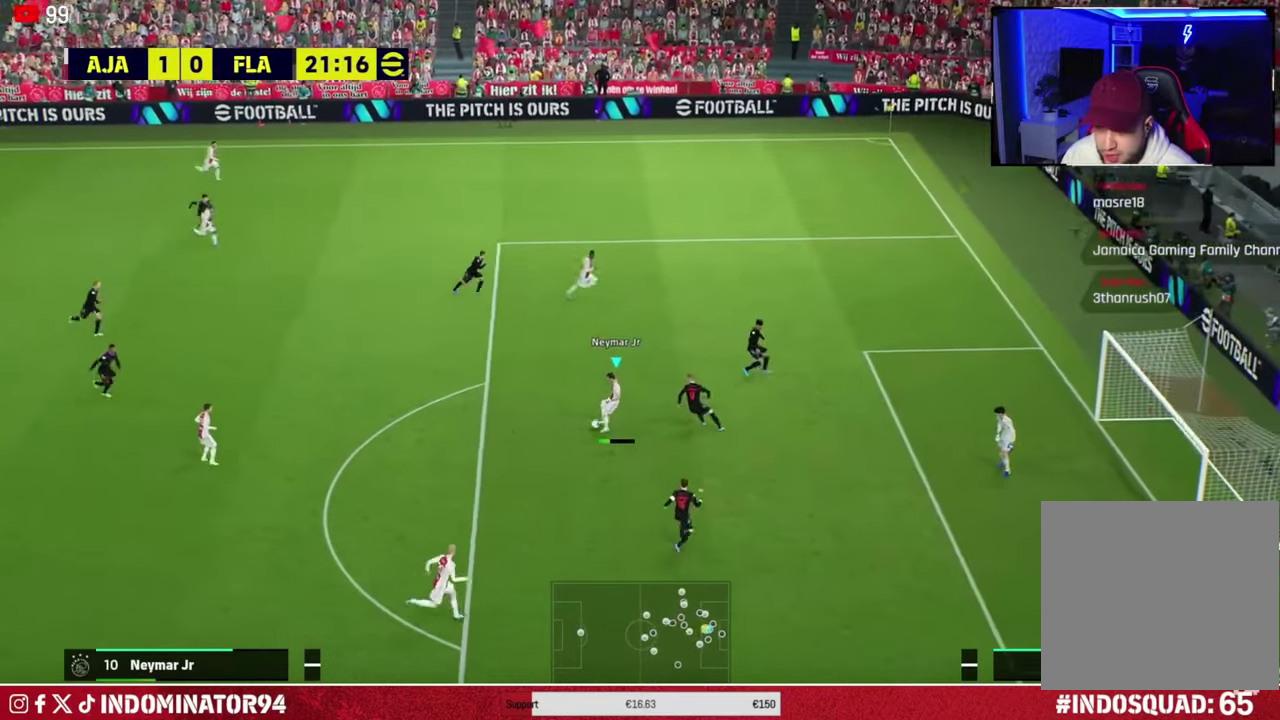
Gameplay with a controller (PlayStation layout); each line is a JSON object with the inputs held at the frame after it (dt_ms = milliseconds from this image to that frame). "events" lists button and stick changes between this image and that frame as [ms after this image, input, new state], when the widget could be followed in between.
{"dt_ms": 500, "buttons": [], "left_stick": "down-right", "right_stick": "center"}
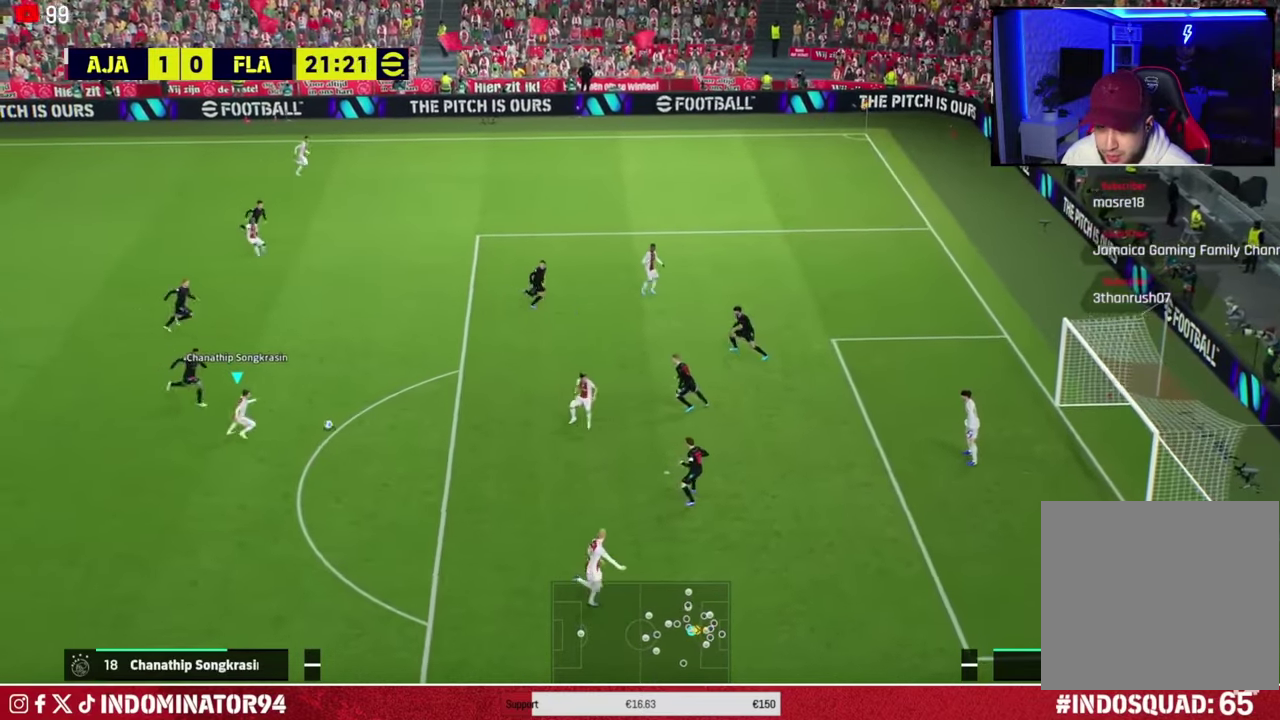
{"dt_ms": 401, "buttons": ["SQUARE"], "left_stick": "down-right", "right_stick": "center"}
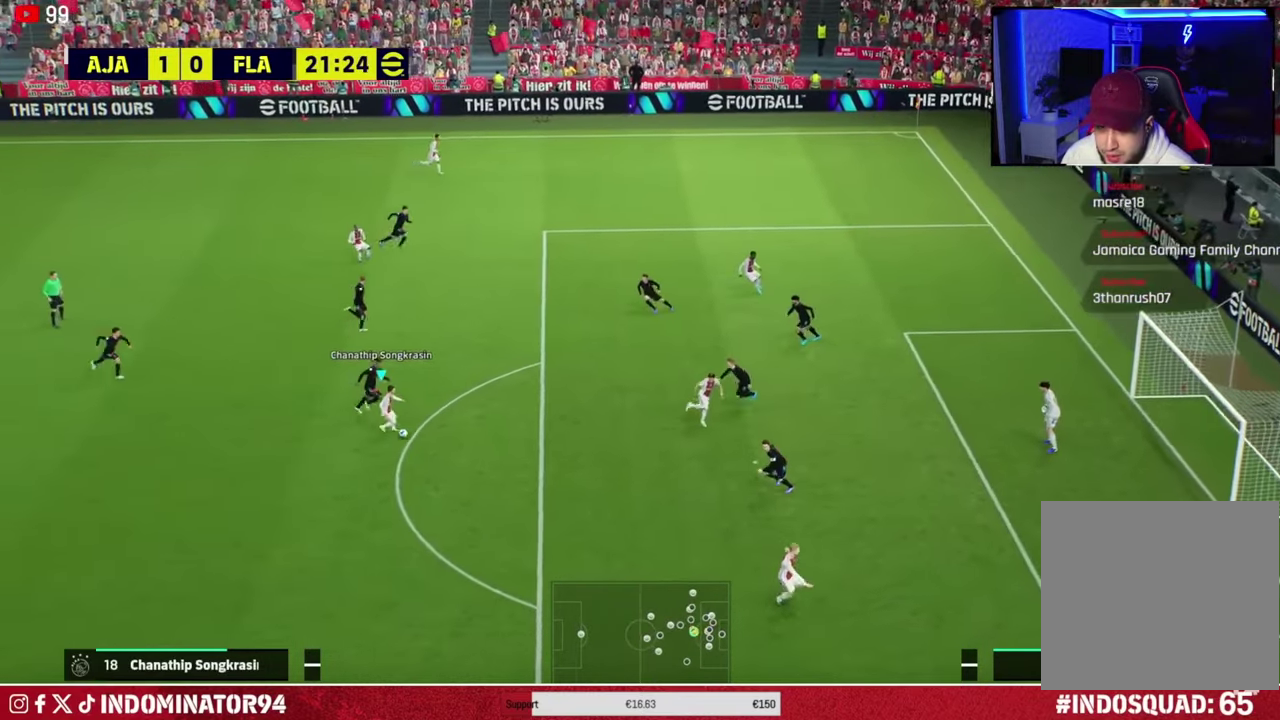
{"dt_ms": 500, "buttons": [], "left_stick": "down-right", "right_stick": "center"}
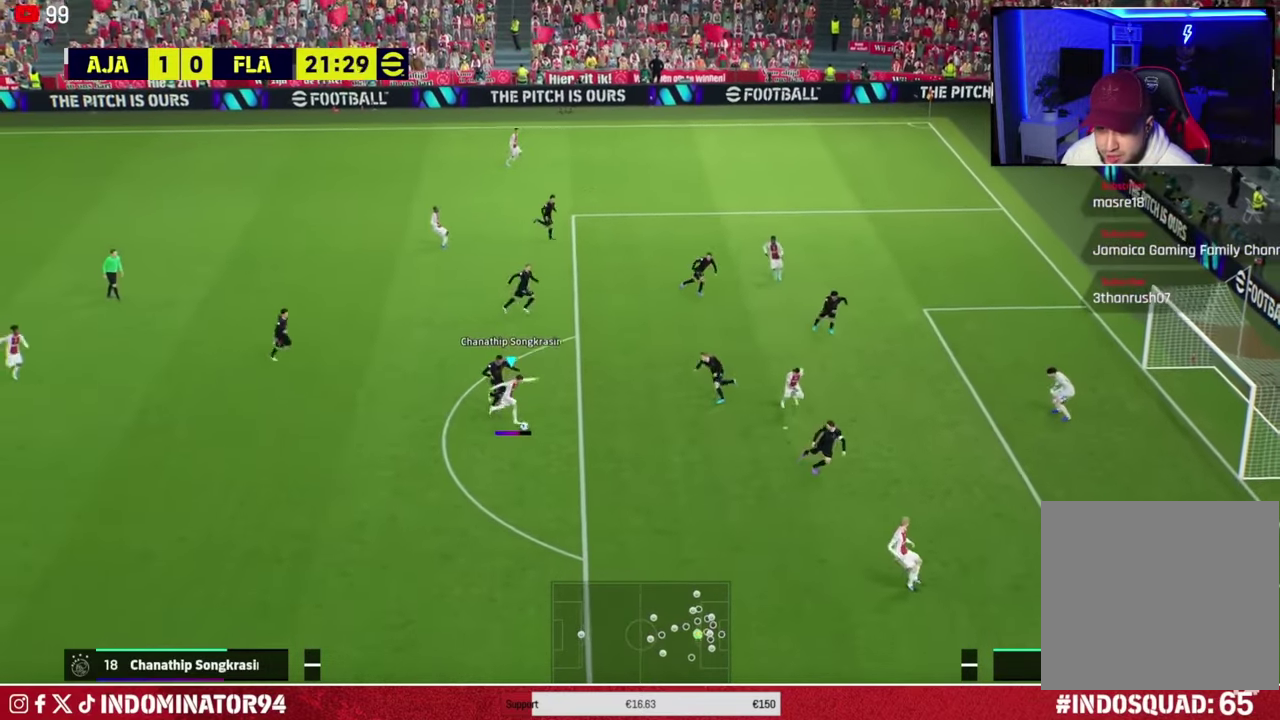
{"dt_ms": 601, "buttons": [], "left_stick": "down-right", "right_stick": "center", "events": []}
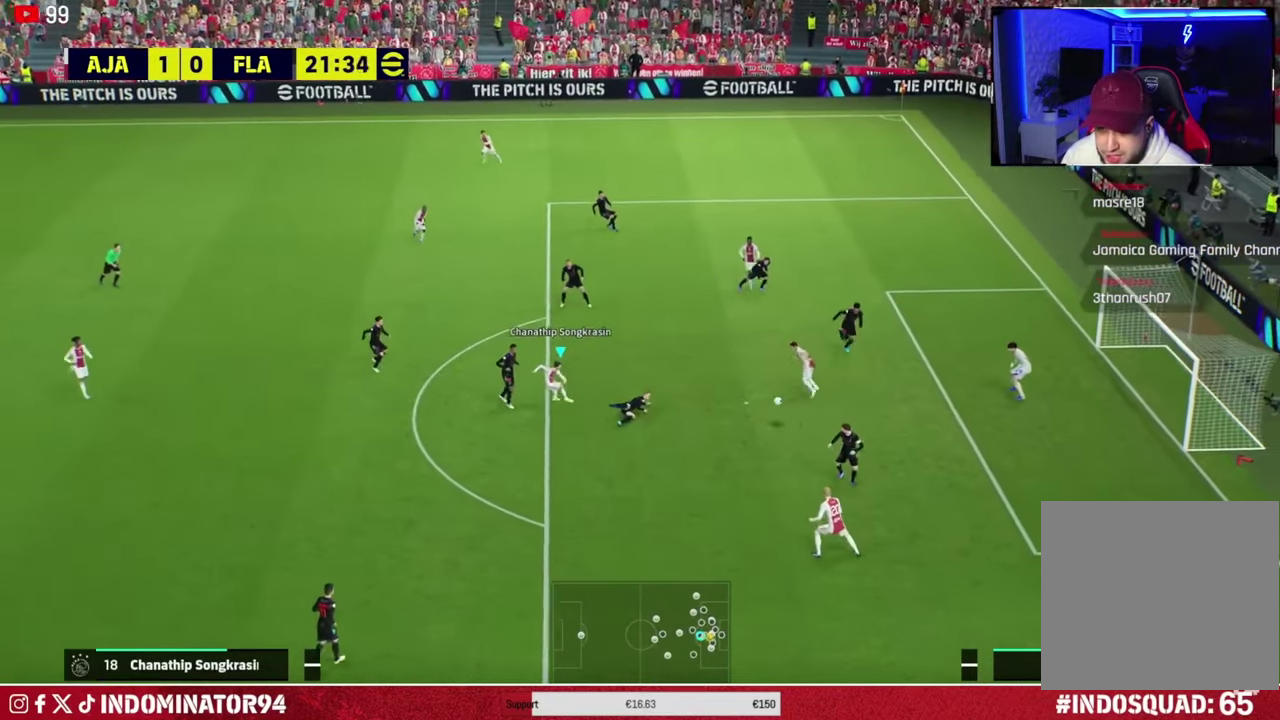
{"dt_ms": 500, "buttons": [], "left_stick": "down-right", "right_stick": "center", "events": []}
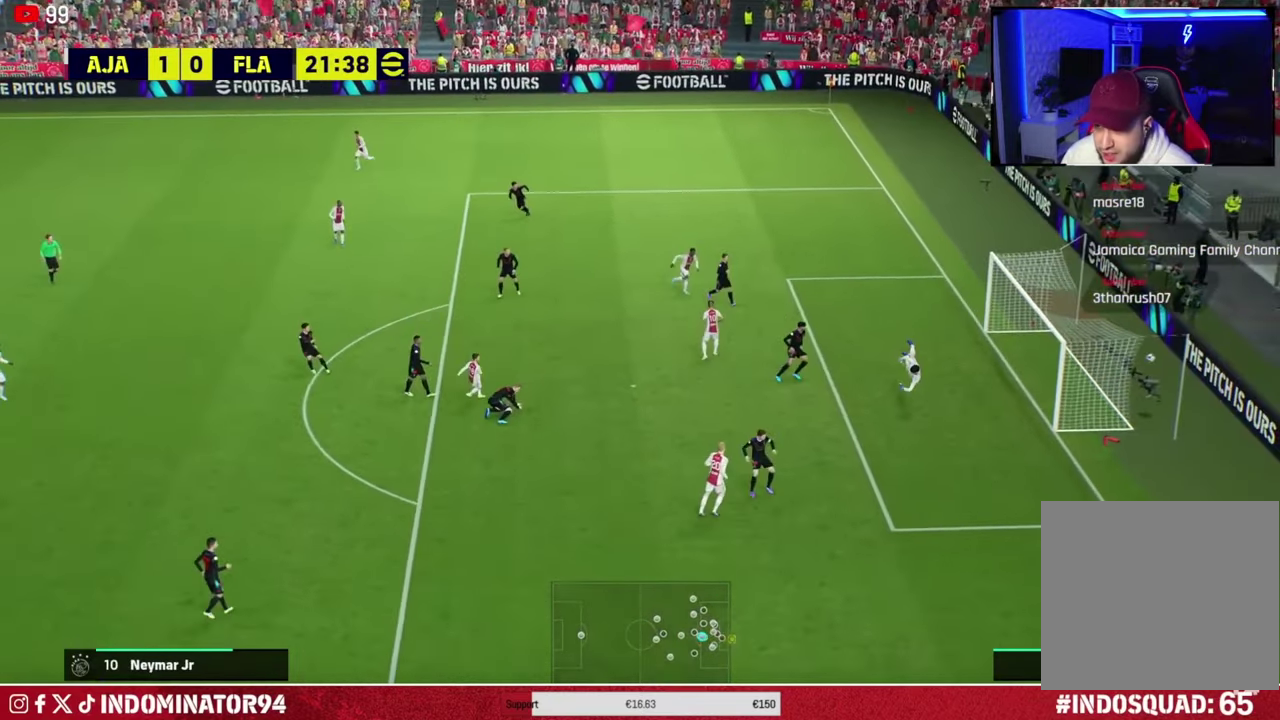
{"dt_ms": 401, "buttons": ["SQUARE"], "left_stick": "center", "right_stick": "center", "events": [[167, "SQUARE", "down"], [167, "left_stick", "center"], [284, "SQUARE", "up"], [367, "SQUARE", "down"]]}
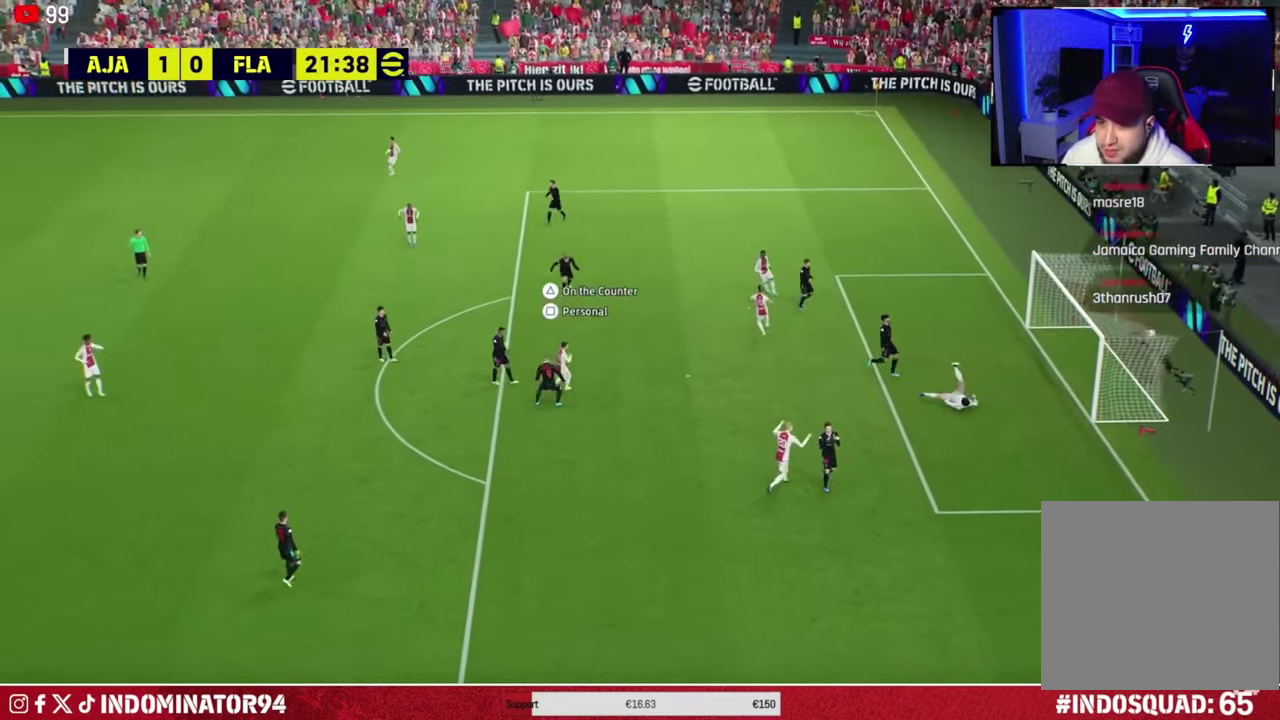
{"dt_ms": 500, "buttons": ["SQUARE"], "left_stick": "center", "right_stick": "center", "events": [[66, "SQUARE", "up"], [116, "SQUARE", "down"], [216, "SQUARE", "up"], [283, "SQUARE", "down"], [400, "SQUARE", "up"], [467, "SQUARE", "down"]]}
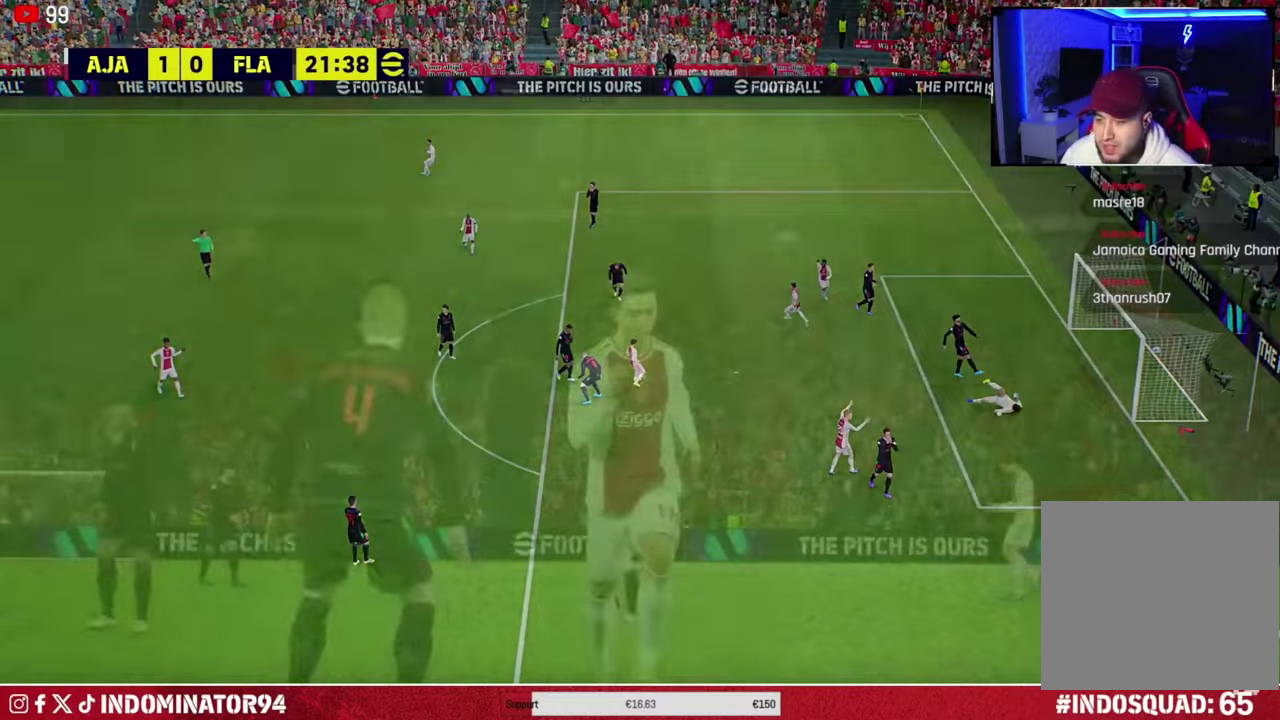
{"dt_ms": 401, "buttons": [], "left_stick": "center", "right_stick": "center", "events": [[67, "SQUARE", "up"], [134, "SQUARE", "down"], [267, "SQUARE", "up"]]}
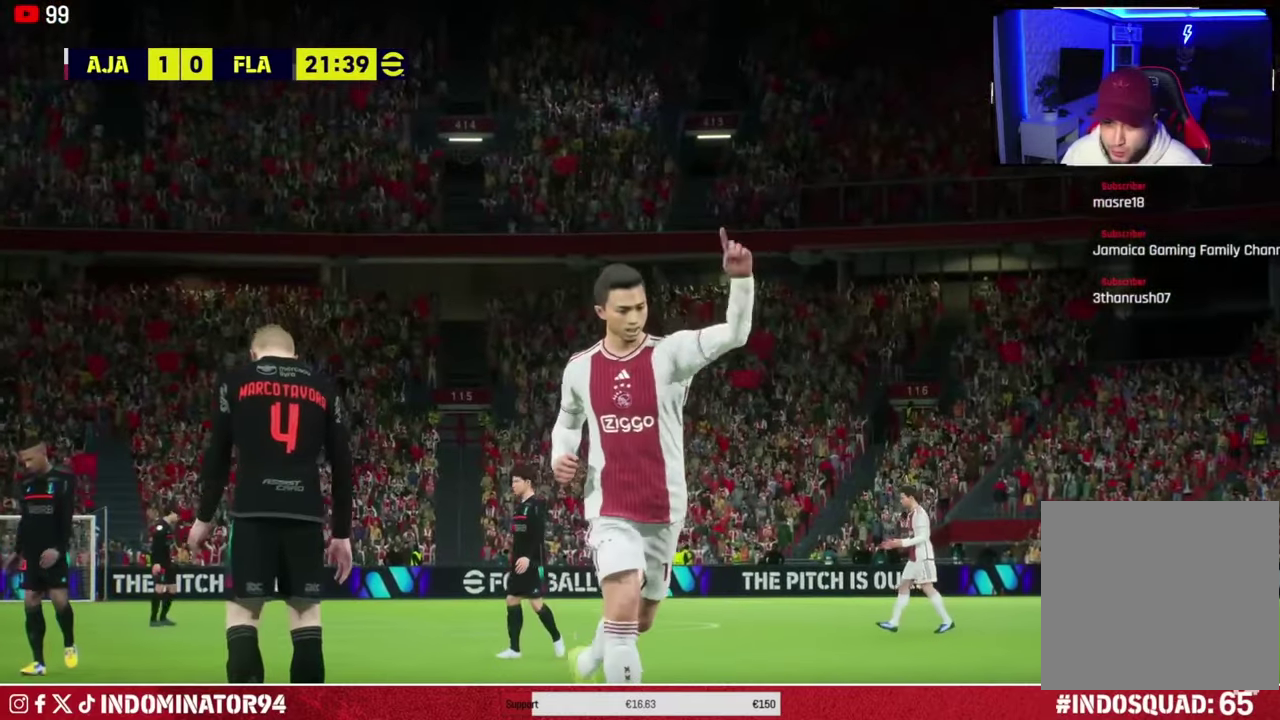
{"dt_ms": 500, "buttons": [], "left_stick": "center", "right_stick": "center", "events": [[350, "CROSS", "down"], [450, "CROSS", "up"]]}
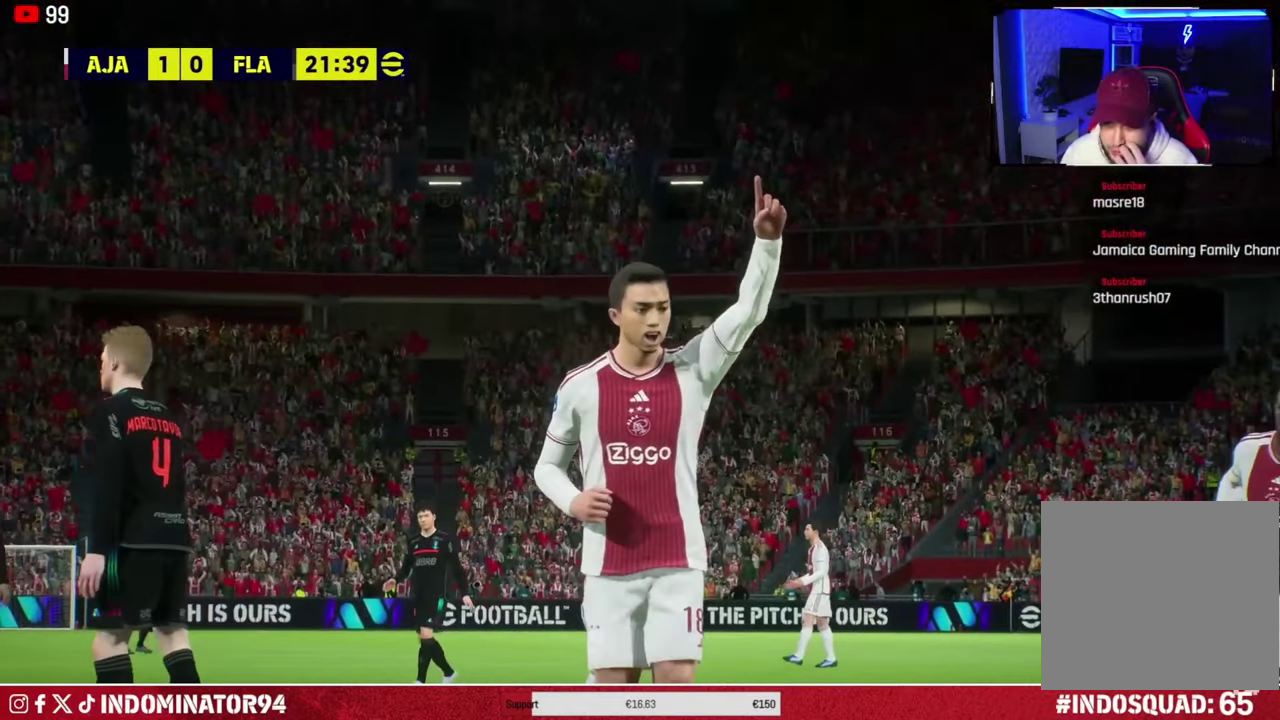
{"dt_ms": 401, "buttons": ["CROSS"], "left_stick": "center", "right_stick": "center", "events": [[34, "CROSS", "down"], [134, "CROSS", "up"], [200, "CROSS", "down"], [284, "CROSS", "up"], [367, "CROSS", "down"]]}
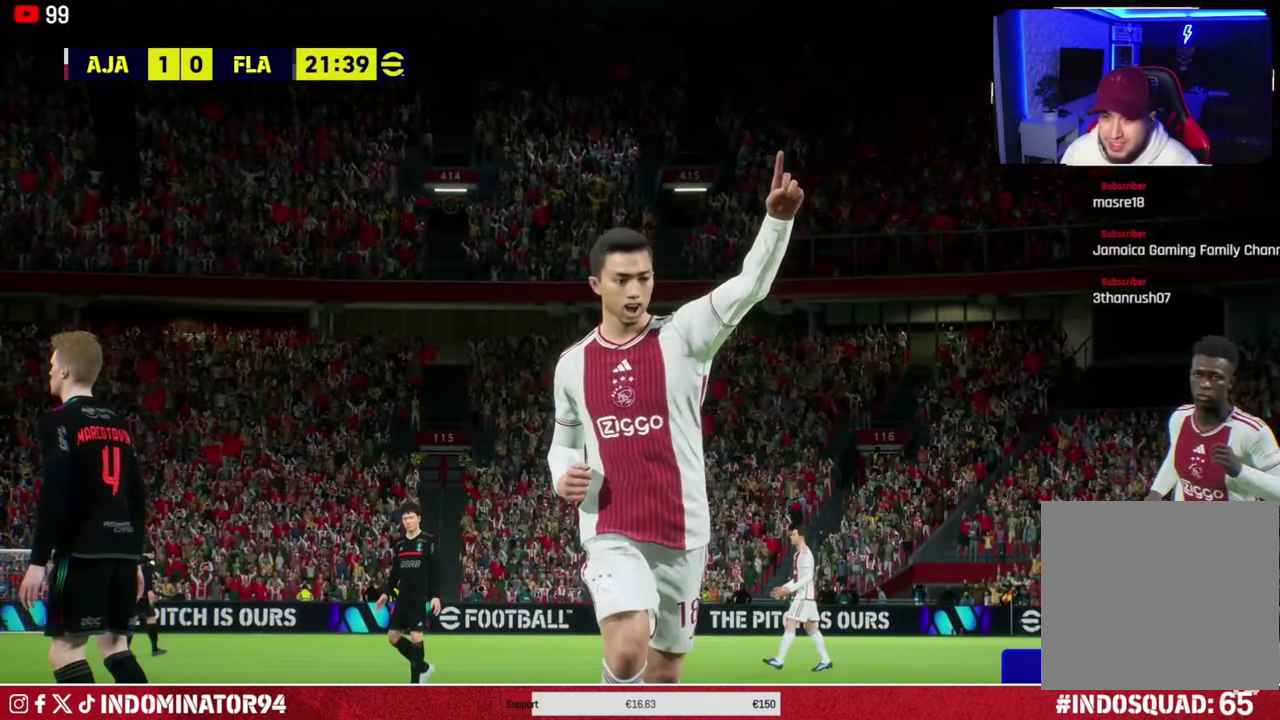
{"dt_ms": 500, "buttons": ["CROSS"], "left_stick": "center", "right_stick": "center", "events": [[183, "CROSS", "up"], [300, "CROSS", "down"], [400, "CROSS", "up"], [500, "CROSS", "down"]]}
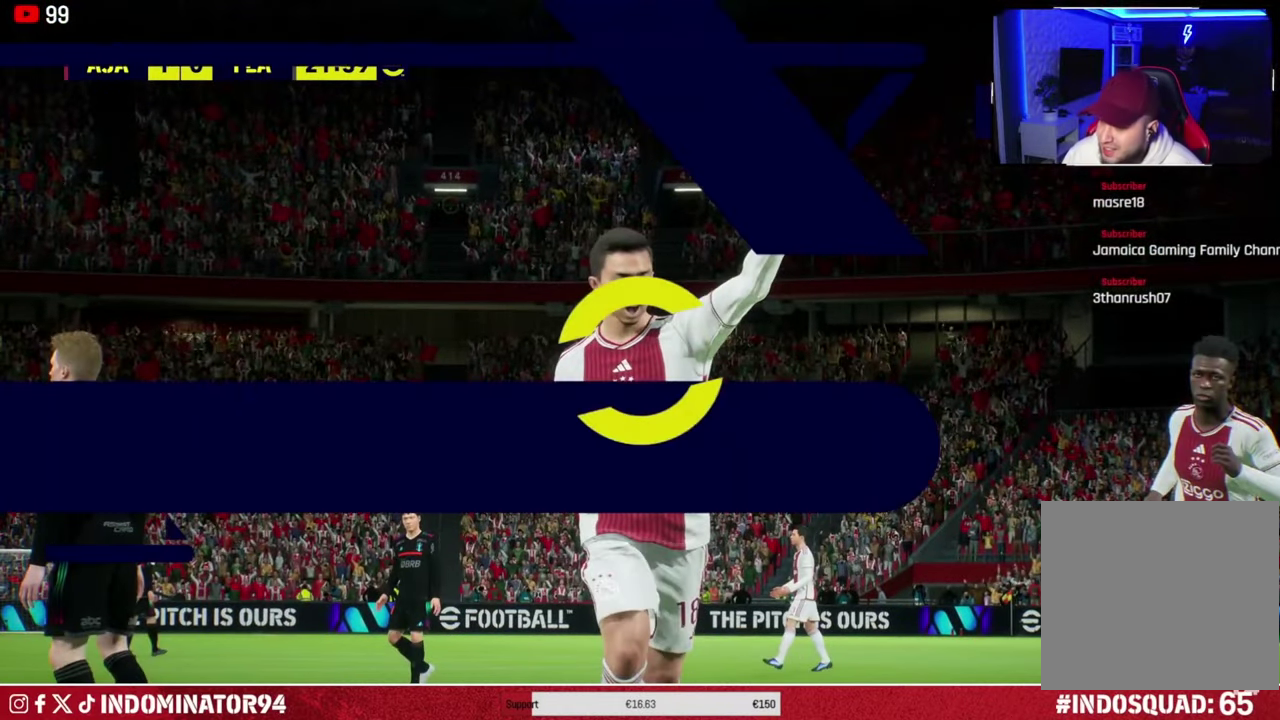
{"dt_ms": 384, "buttons": ["CROSS"], "left_stick": "center", "right_stick": "center", "events": [[267, "CROSS", "up"], [351, "CROSS", "down"]]}
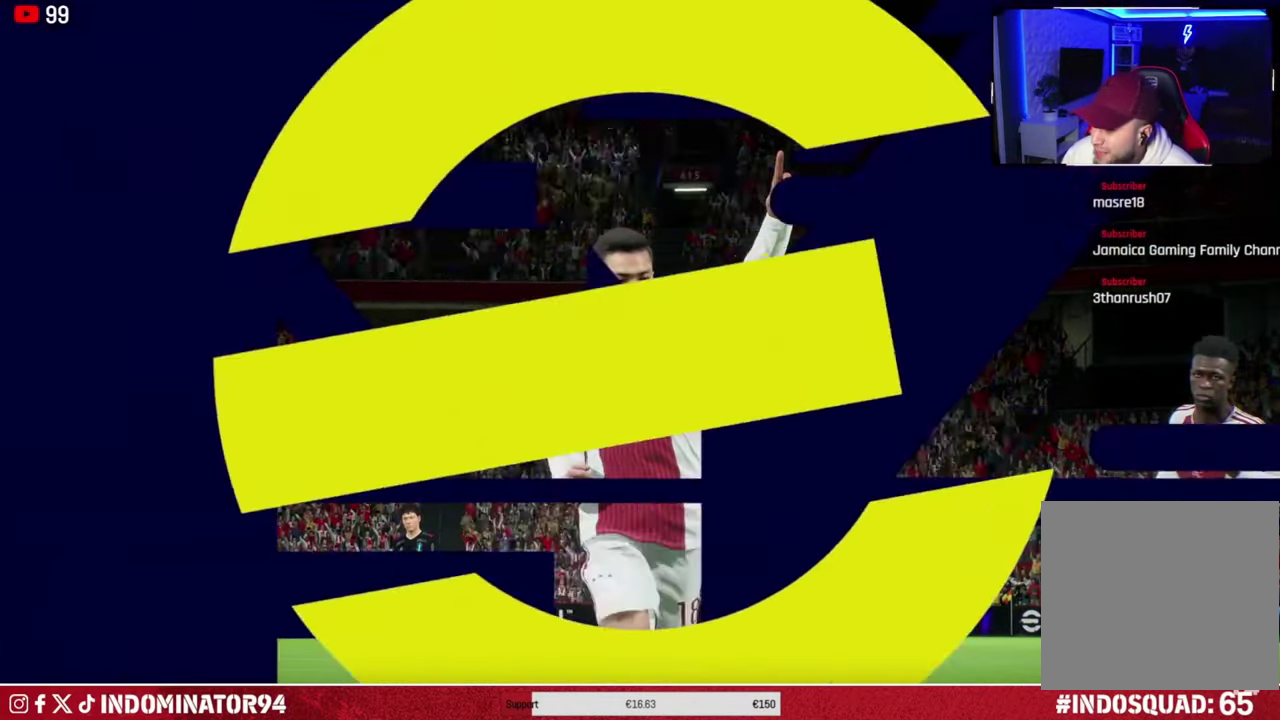
{"dt_ms": 600, "buttons": [], "left_stick": "center", "right_stick": "center", "events": [[67, "CROSS", "up"], [150, "CROSS", "down"], [417, "CROSS", "up"], [467, "CROSS", "down"], [584, "CROSS", "up"]]}
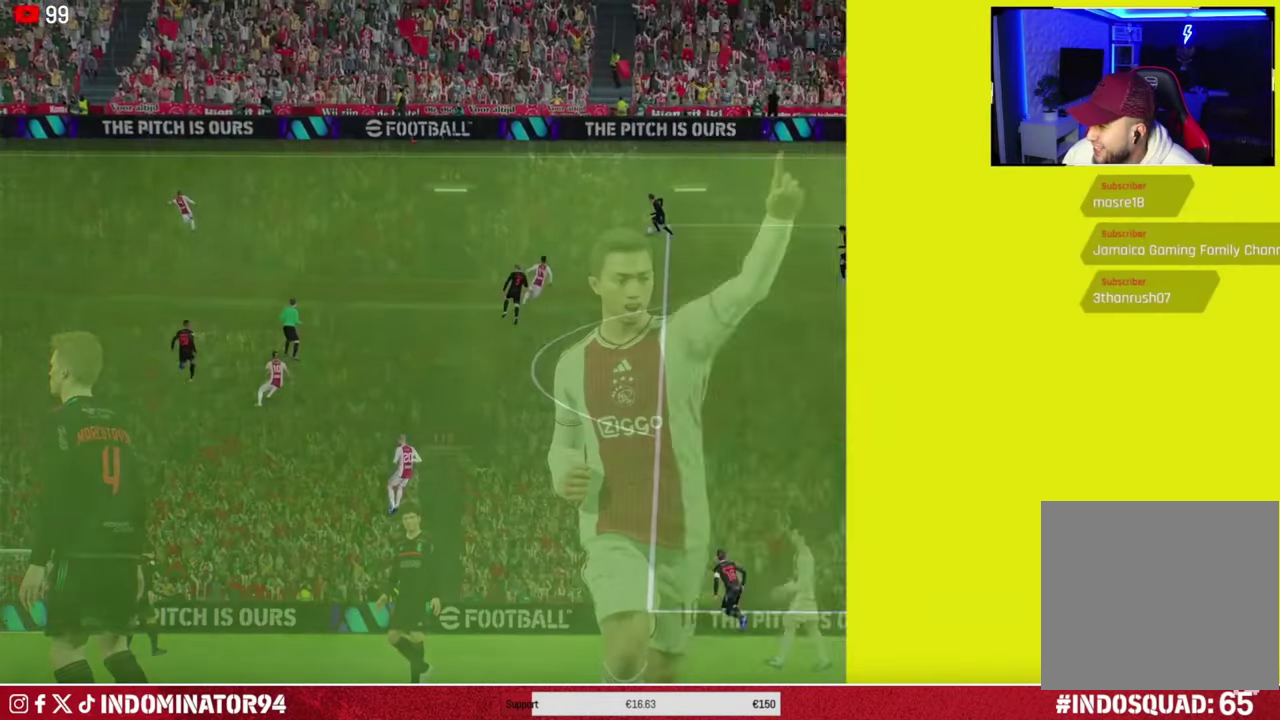
{"dt_ms": 501, "buttons": [], "left_stick": "right", "right_stick": "center", "events": [[17, "left_stick", "right"]]}
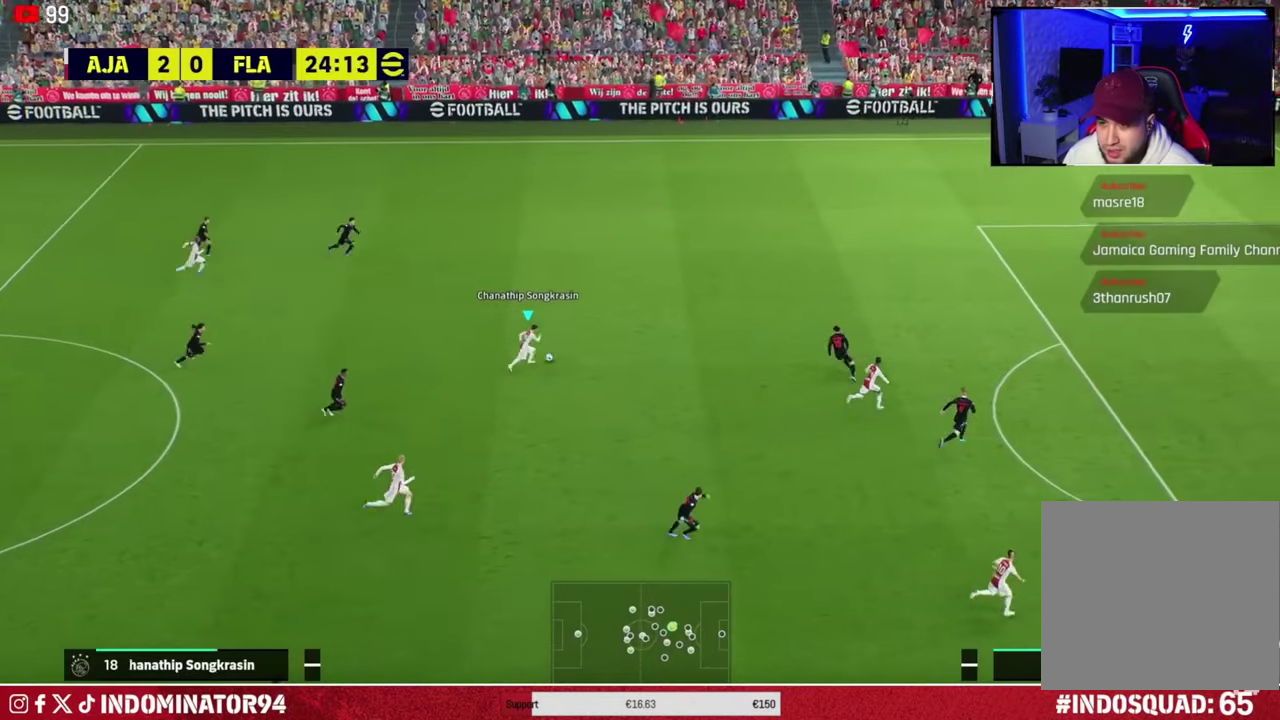
{"dt_ms": 500, "buttons": [], "left_stick": "down-right", "right_stick": "center", "events": [[267, "TRIANGLE", "down"], [300, "left_stick", "up-left"], [400, "TRIANGLE", "up"], [467, "left_stick", "down-right"]]}
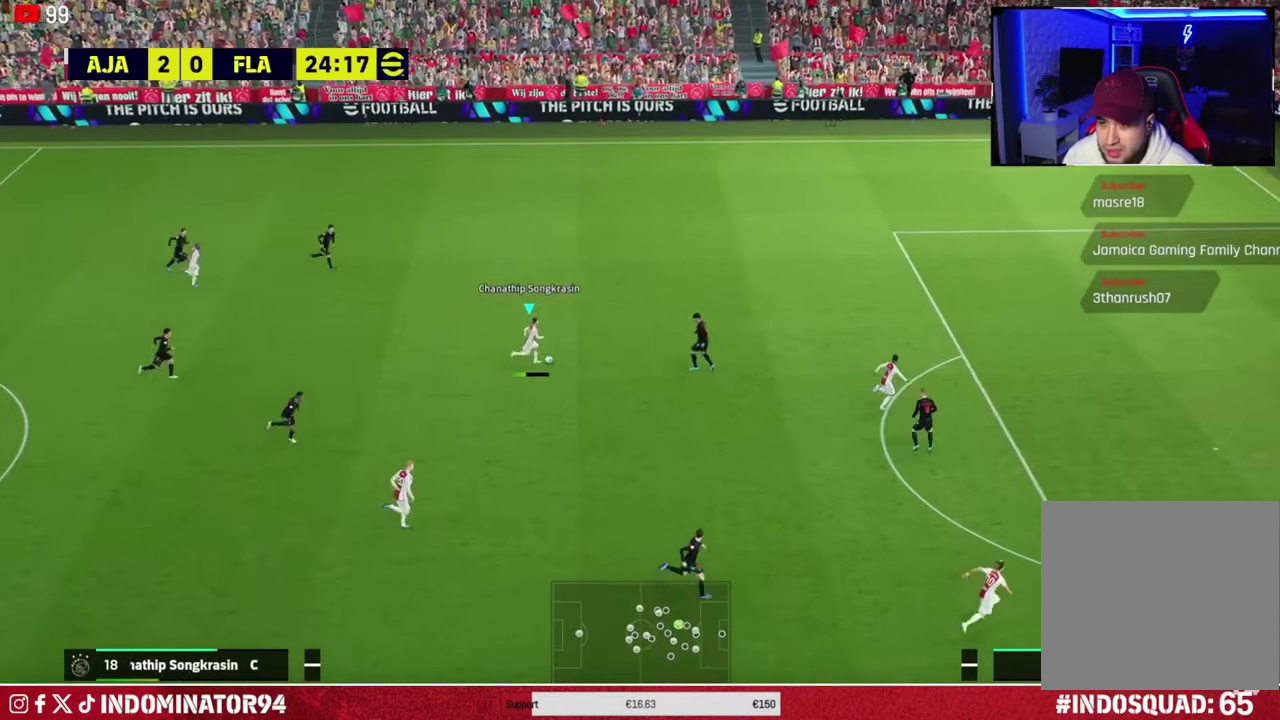
{"dt_ms": 401, "buttons": [], "left_stick": "down", "right_stick": "center", "events": [[67, "R2", "down"], [101, "left_stick", "down"], [201, "R2", "up"]]}
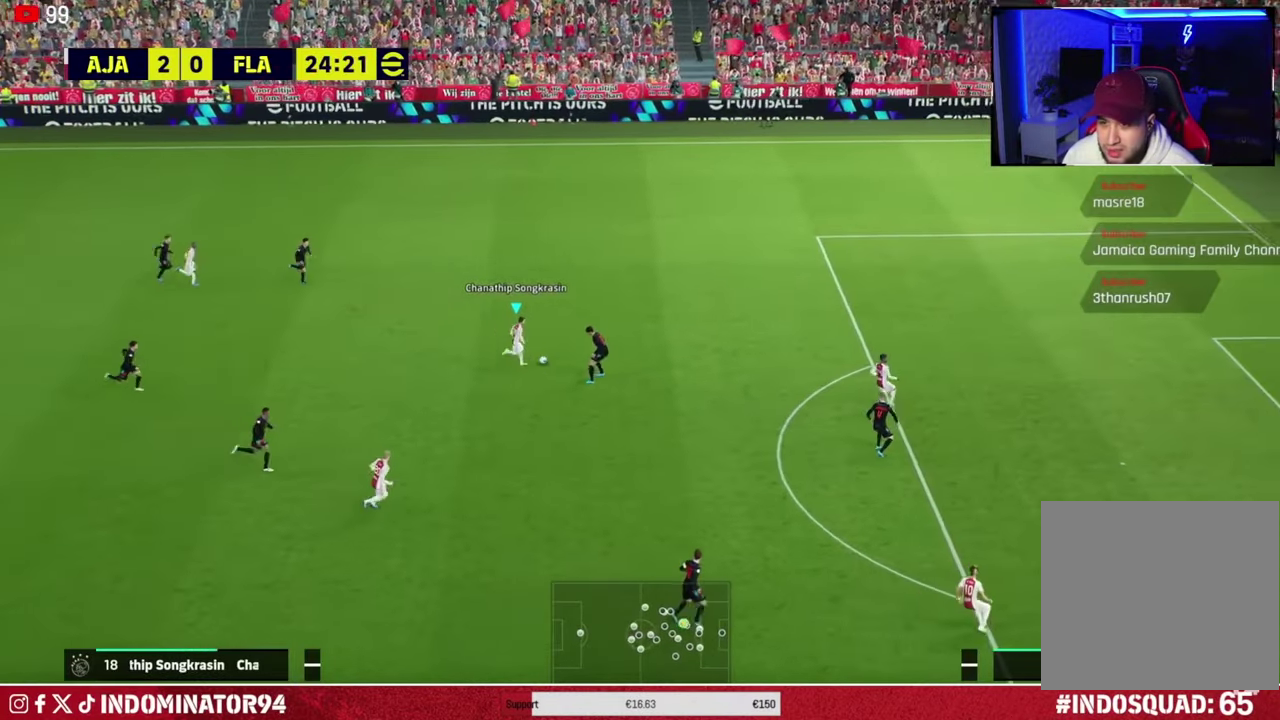
{"dt_ms": 300, "buttons": [], "left_stick": "right", "right_stick": "center"}
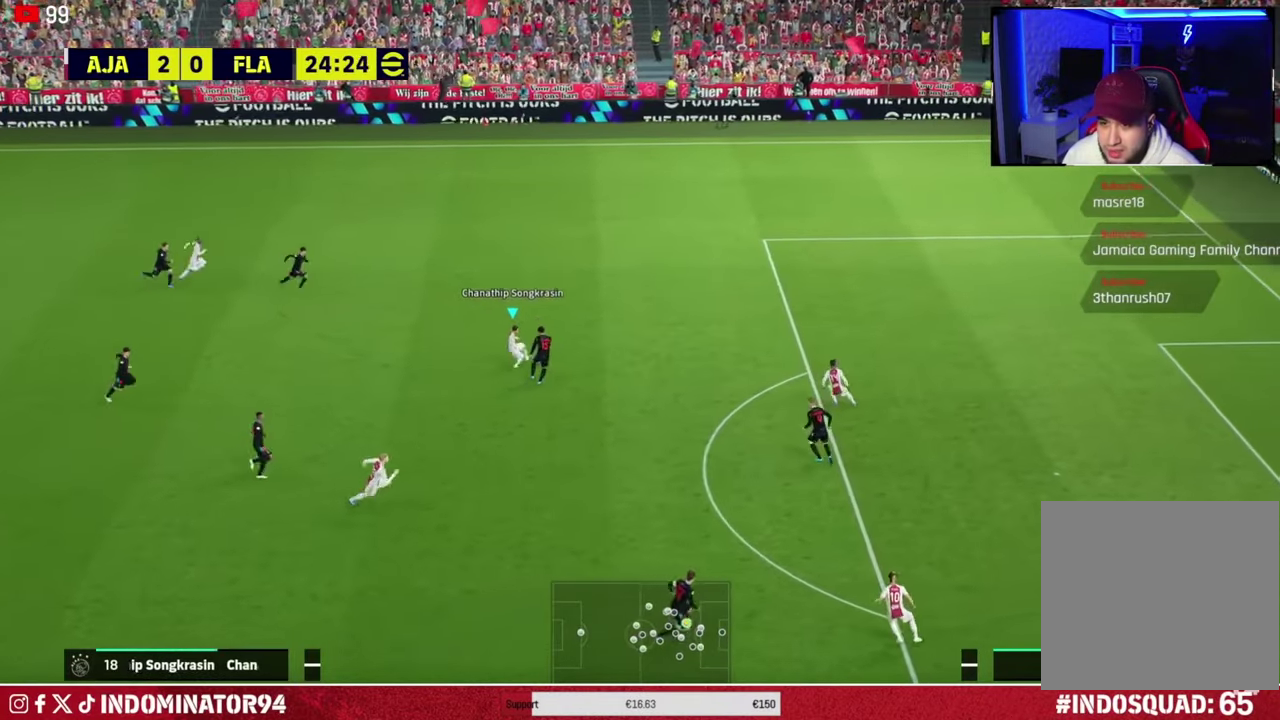
{"dt_ms": 701, "buttons": [], "left_stick": "right", "right_stick": "center"}
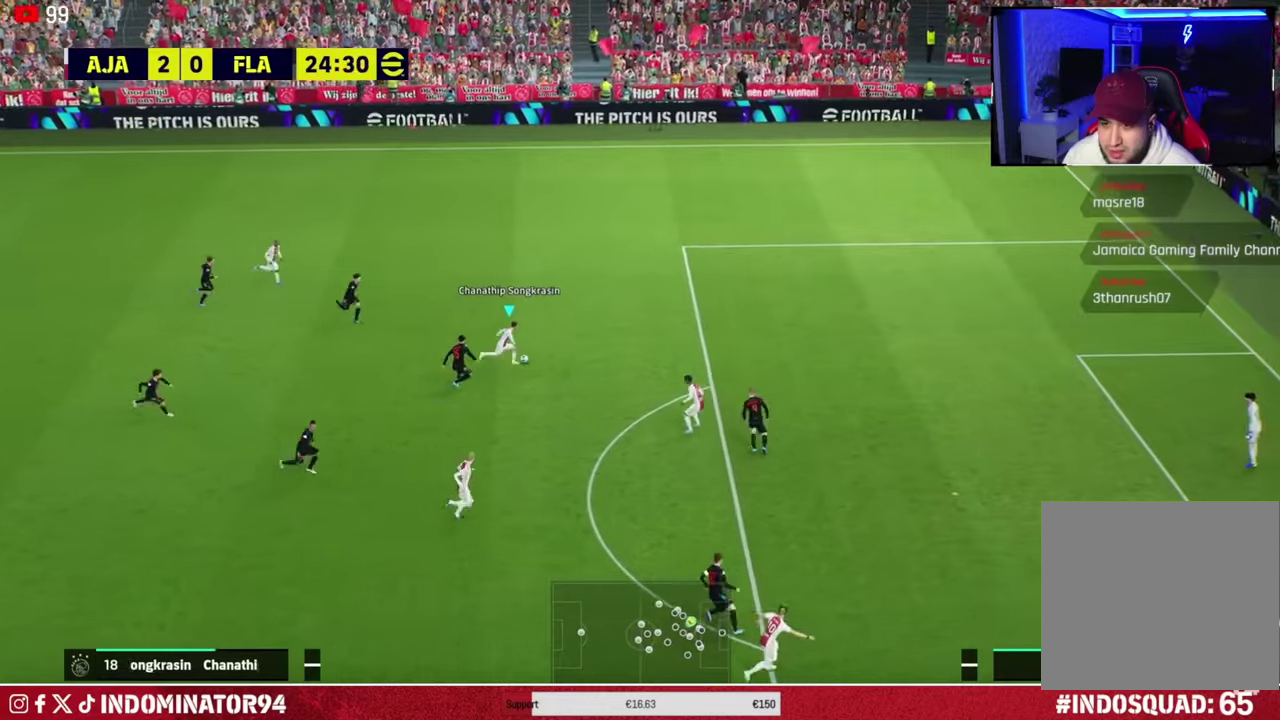
{"dt_ms": 401, "buttons": ["CROSS"], "left_stick": "down", "right_stick": "center", "events": [[317, "left_stick", "down-right"], [334, "CROSS", "down"], [367, "left_stick", "down"]]}